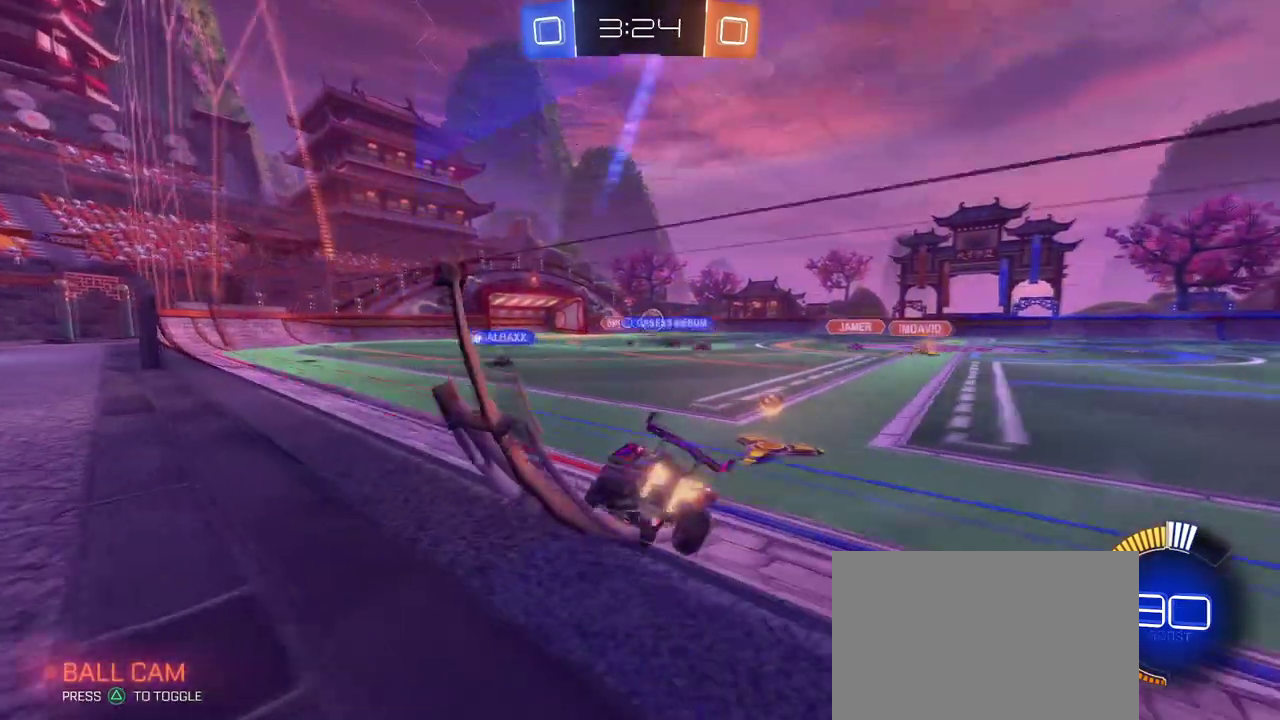
Gameplay with a controller (PlayStation layout); each line is a JSON object with the inputs held at the frame after it. "events" lists button and stick changes between this image and that frame as [ms after this image, input, new state], when the widget could be followed in between. Not read: R2.
{"buttons": ["R1"], "left_stick": "right", "right_stick": "center", "events": [[417, "R1", "down"]]}
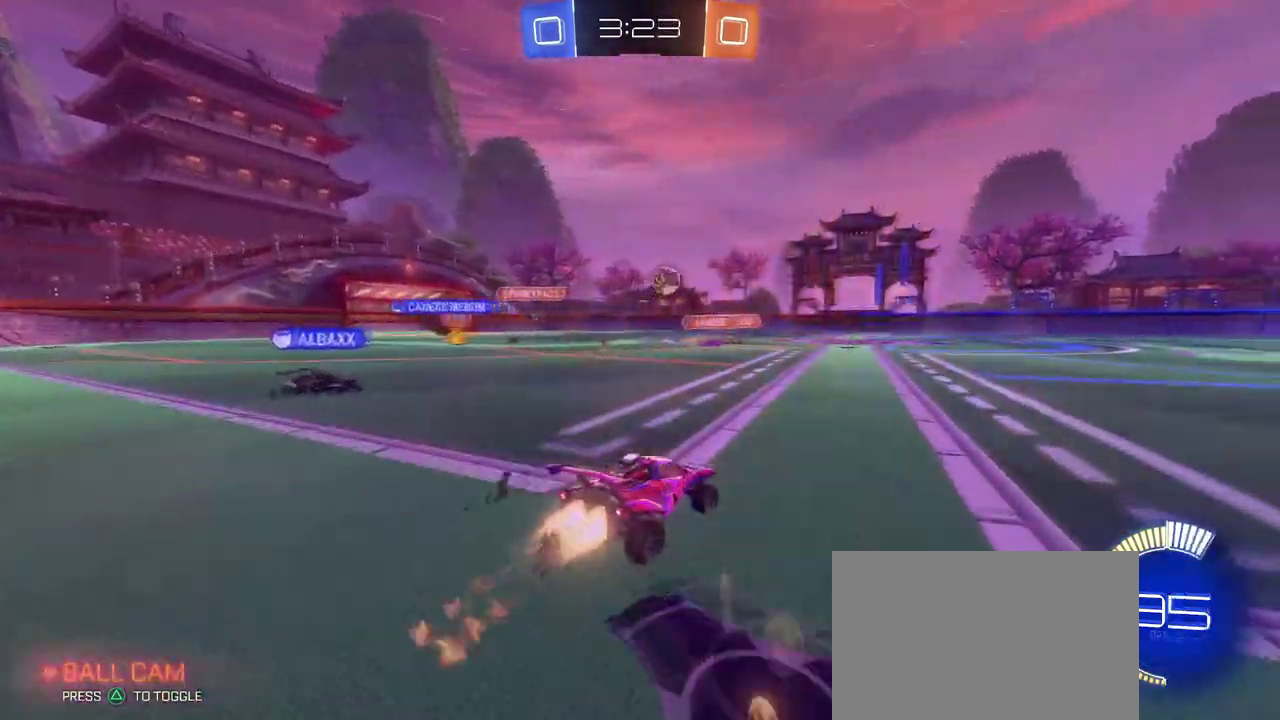
{"buttons": ["CROSS", "R1"], "left_stick": "up-left", "right_stick": "center", "events": [[233, "left_stick", "center"], [333, "CROSS", "down"], [367, "left_stick", "up"], [433, "left_stick", "up-left"], [450, "CROSS", "up"], [500, "CROSS", "down"]]}
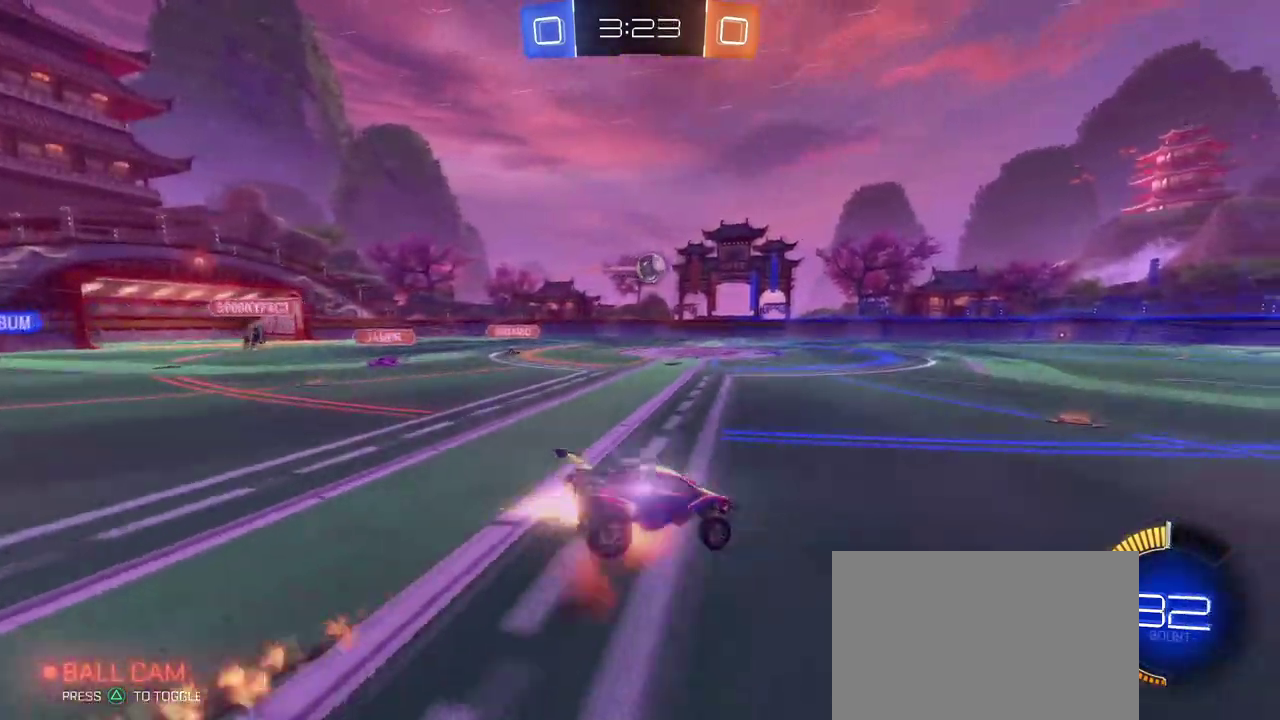
{"buttons": ["SQUARE"], "left_stick": "down-left", "right_stick": "center", "events": [[50, "SQUARE", "down"], [50, "left_stick", "down"], [84, "CROSS", "up"], [301, "left_stick", "down-left"], [467, "R1", "up"]]}
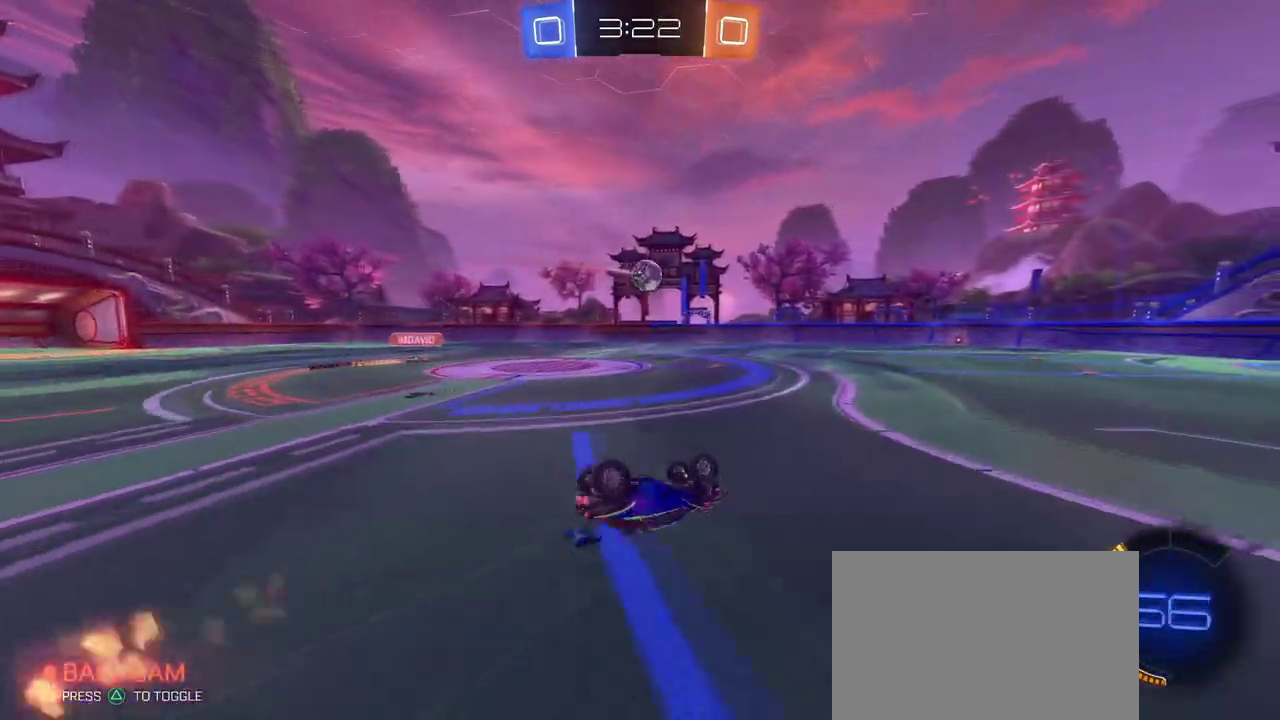
{"buttons": [], "left_stick": "right", "right_stick": "center", "events": [[350, "SQUARE", "up"], [367, "left_stick", "center"], [450, "left_stick", "right"]]}
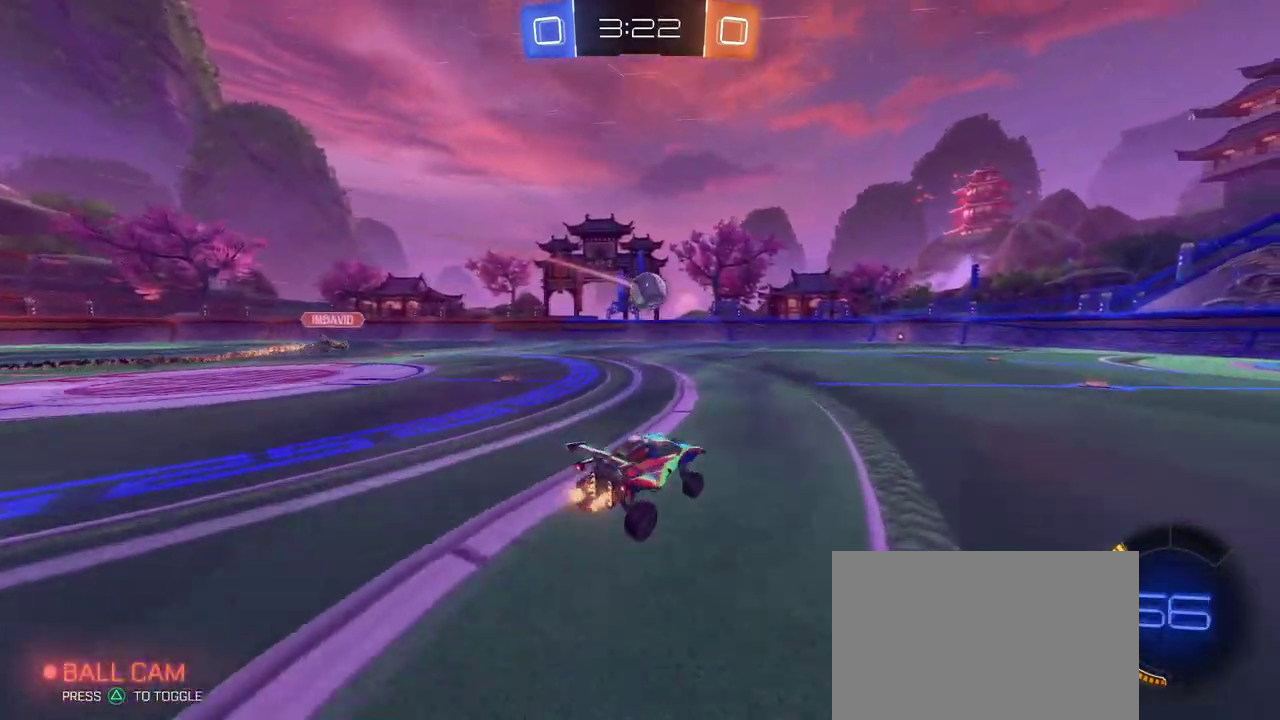
{"buttons": [], "left_stick": "center", "right_stick": "center", "events": [[50, "left_stick", "center"], [100, "R1", "down"], [267, "R1", "up"]]}
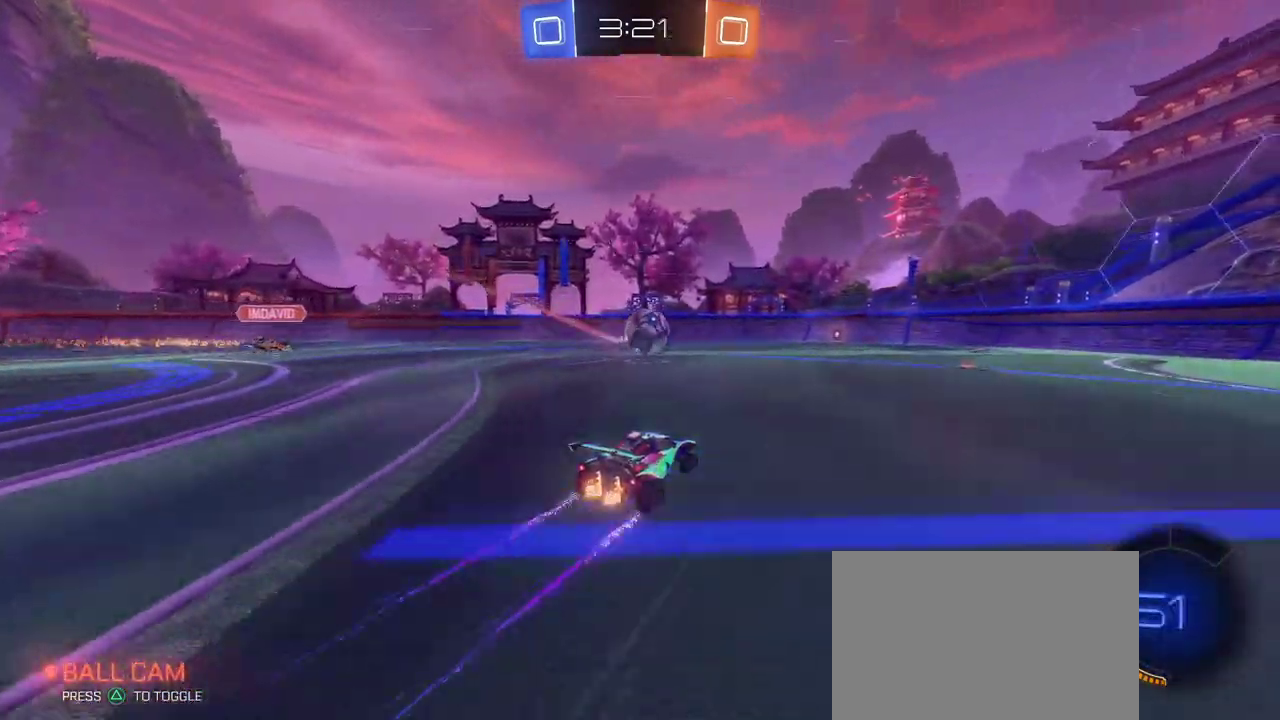
{"buttons": [], "left_stick": "center", "right_stick": "center", "events": []}
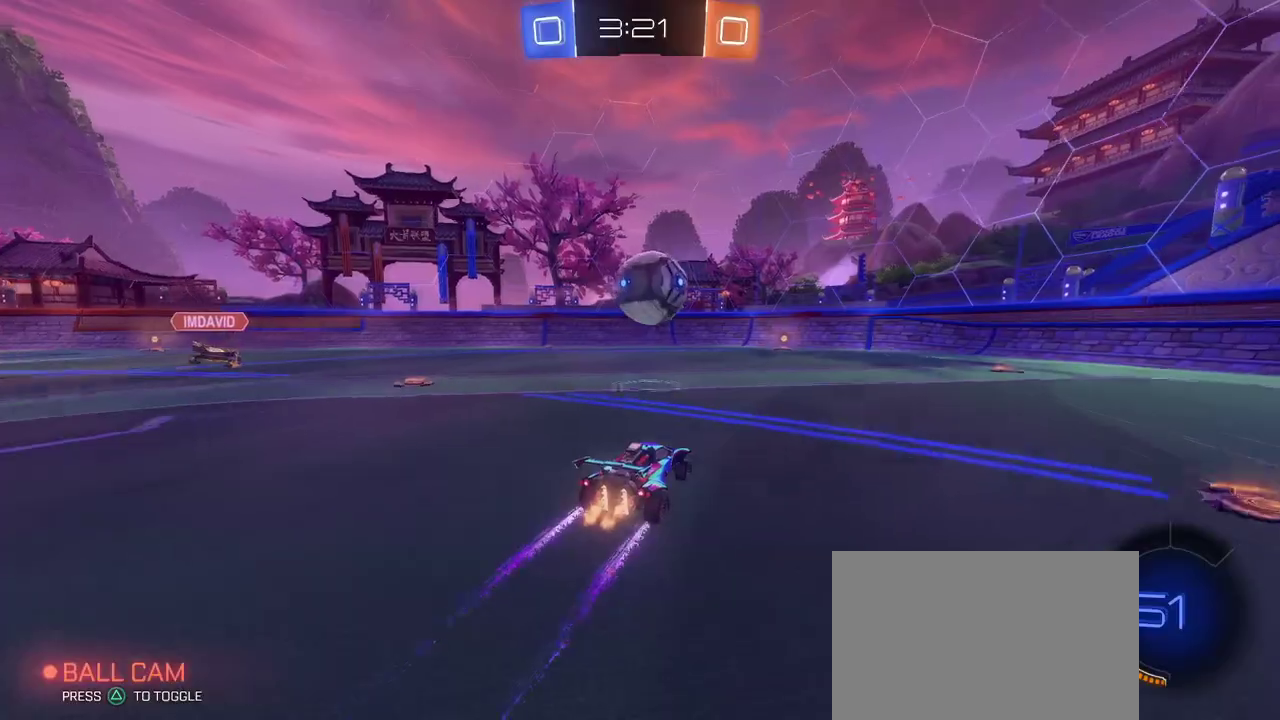
{"buttons": [], "left_stick": "center", "right_stick": "center", "events": []}
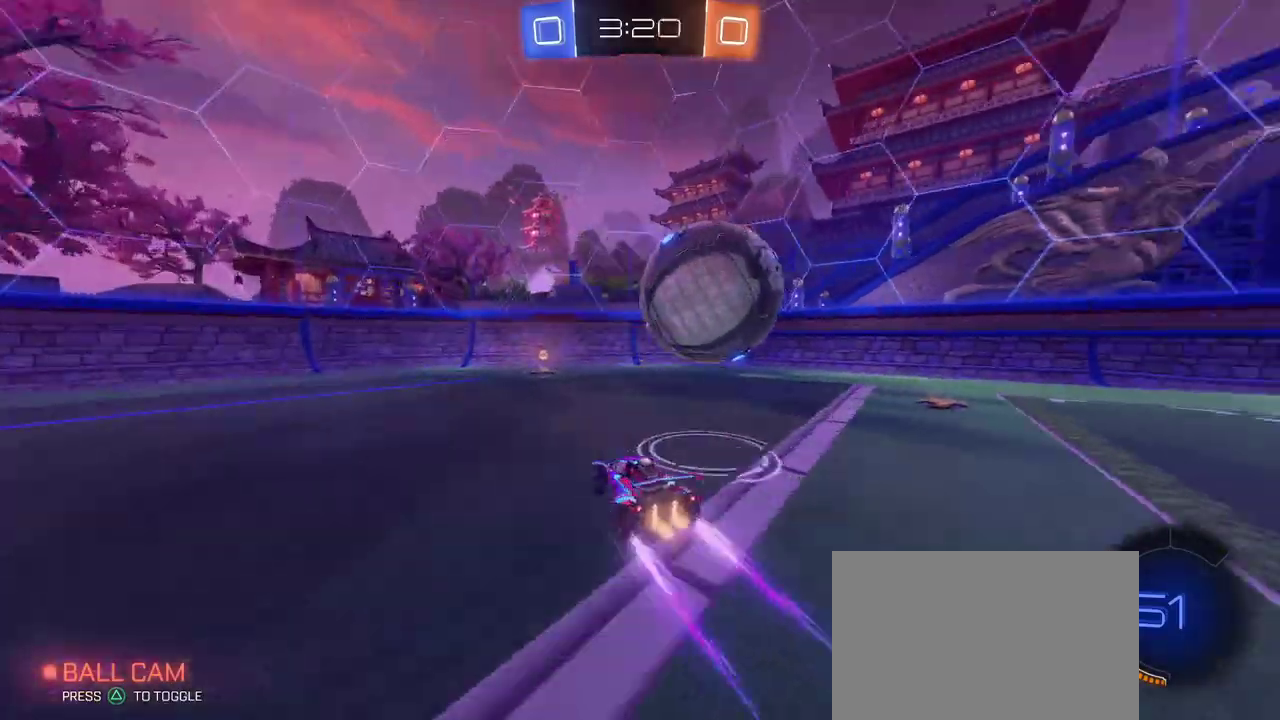
{"buttons": [], "left_stick": "down-right", "right_stick": "center", "events": [[200, "SQUARE", "down"], [217, "left_stick", "down-right"], [300, "SQUARE", "up"]]}
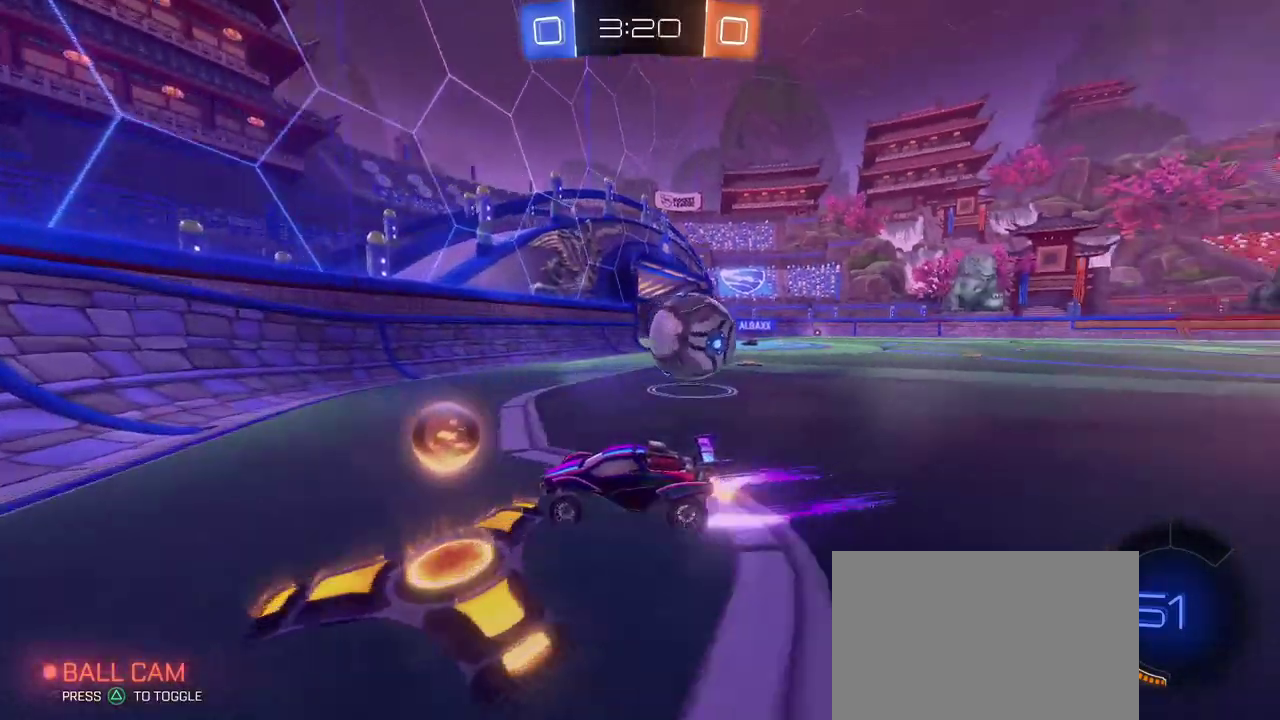
{"buttons": [], "left_stick": "right", "right_stick": "center", "events": [[150, "L2", "down"], [200, "left_stick", "right"], [367, "L2", "up"]]}
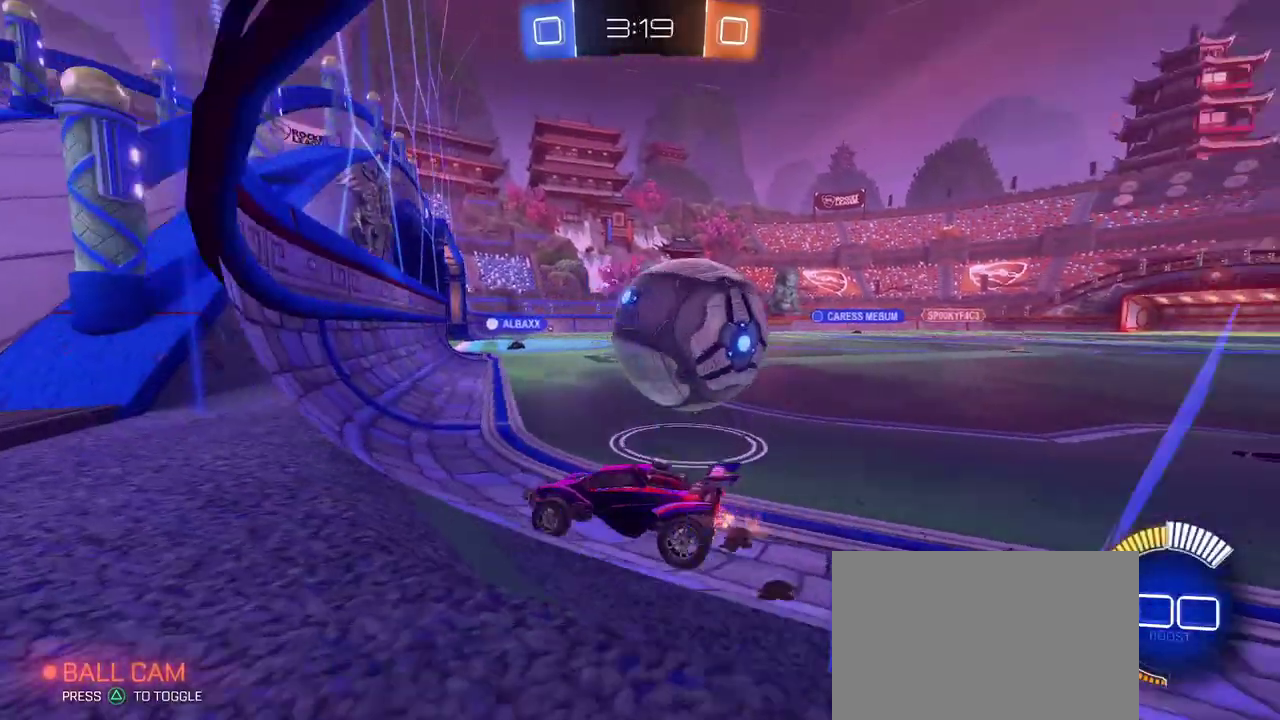
{"buttons": [], "left_stick": "left", "right_stick": "center", "events": [[33, "L2", "down"], [67, "left_stick", "center"], [134, "left_stick", "left"], [200, "L2", "up"], [317, "left_stick", "center"], [467, "left_stick", "left"]]}
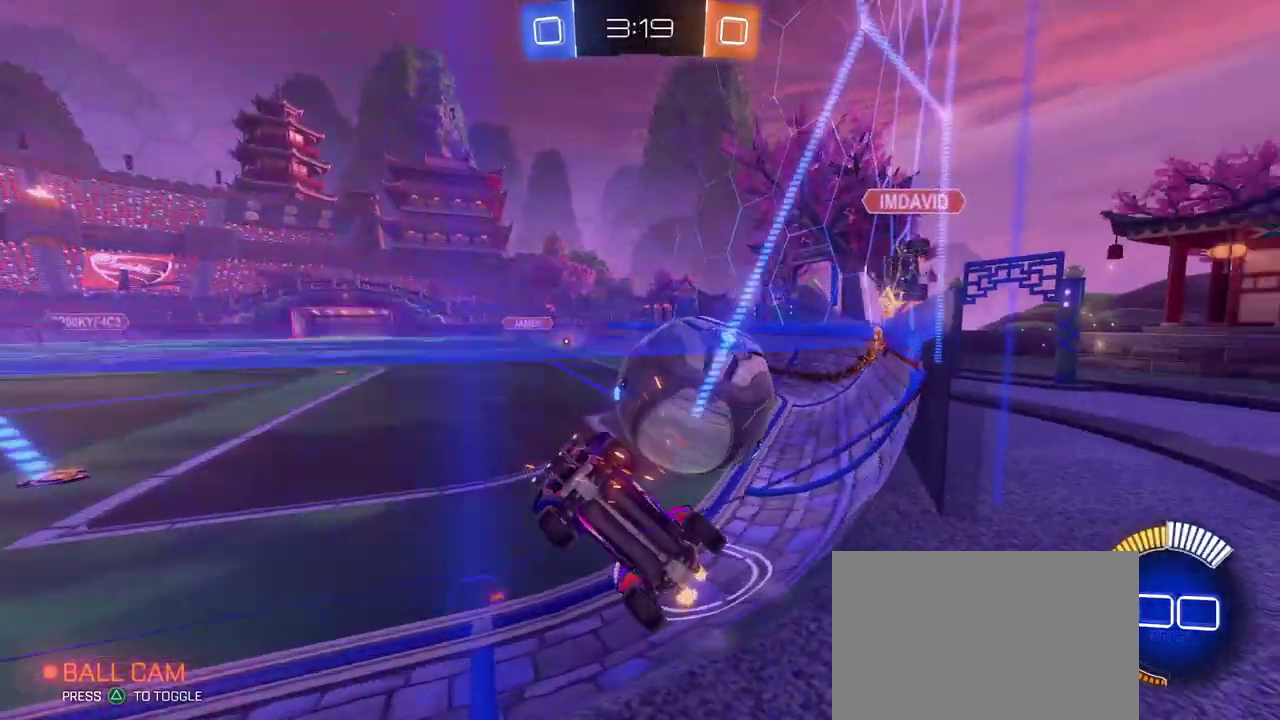
{"buttons": ["L2"], "left_stick": "down-right", "right_stick": "center", "events": [[16, "L2", "down"], [33, "left_stick", "center"], [100, "left_stick", "right"], [233, "L2", "up"], [333, "L2", "down"], [383, "left_stick", "down-right"]]}
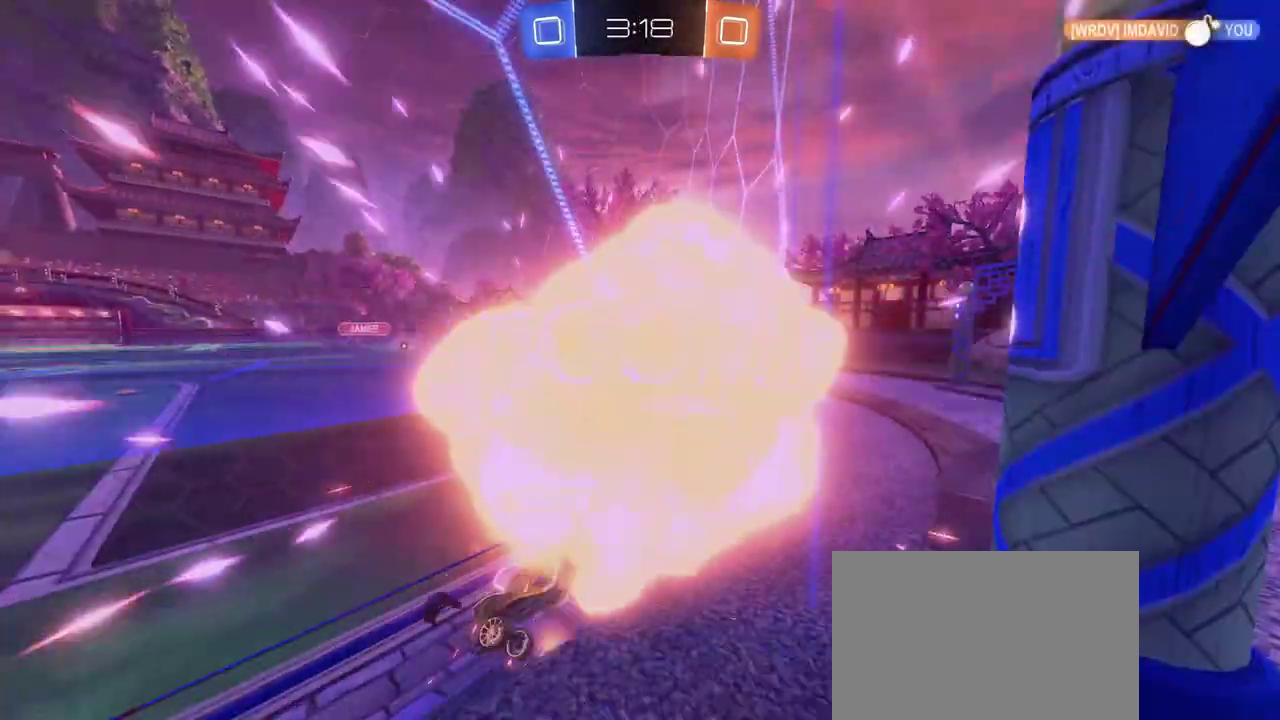
{"buttons": [], "left_stick": "center", "right_stick": "center", "events": [[17, "left_stick", "down"], [133, "left_stick", "down-right"], [184, "left_stick", "center"], [200, "L2", "up"]]}
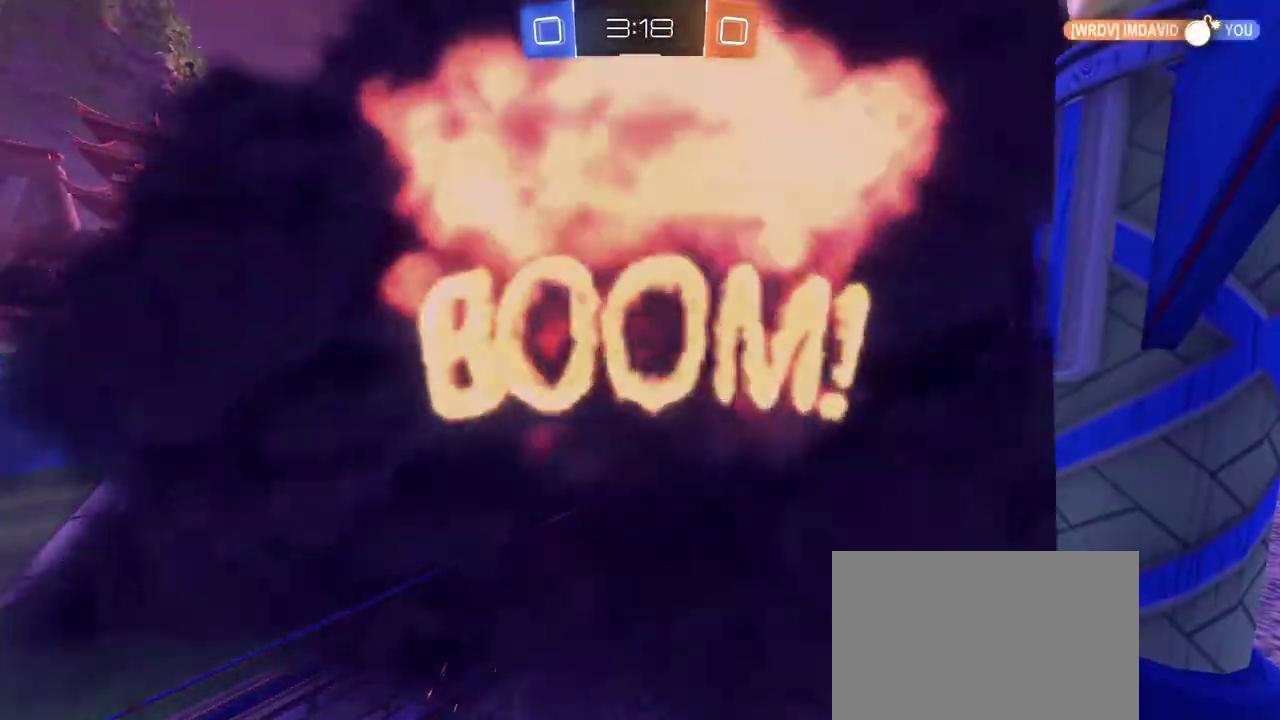
{"buttons": [], "left_stick": "center", "right_stick": "center", "events": []}
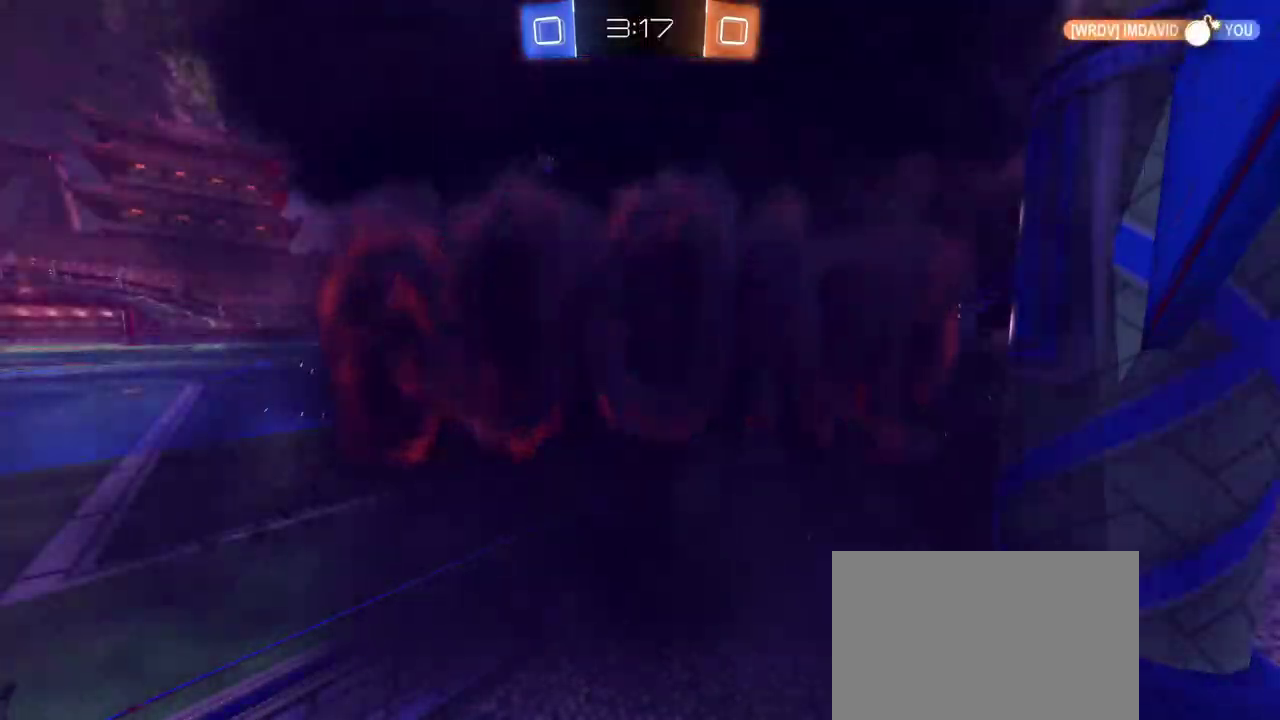
{"buttons": [], "left_stick": "center", "right_stick": "center", "events": []}
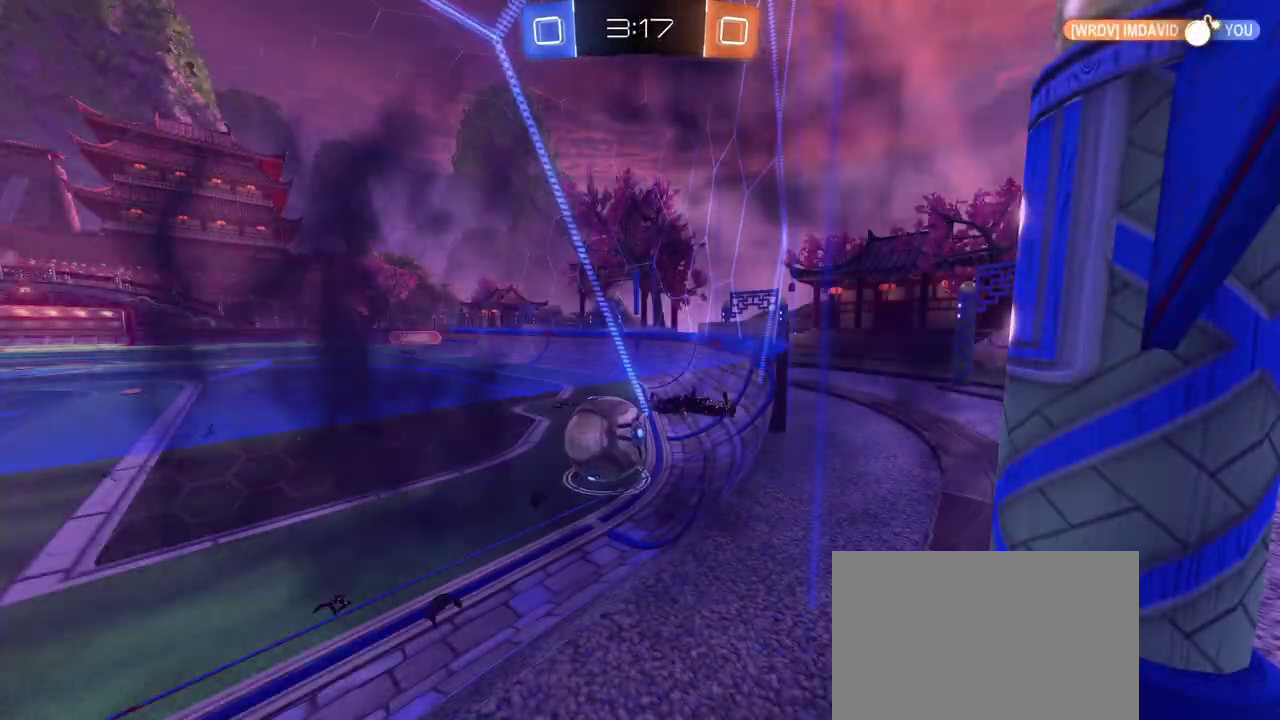
{"buttons": [], "left_stick": "center", "right_stick": "center", "events": []}
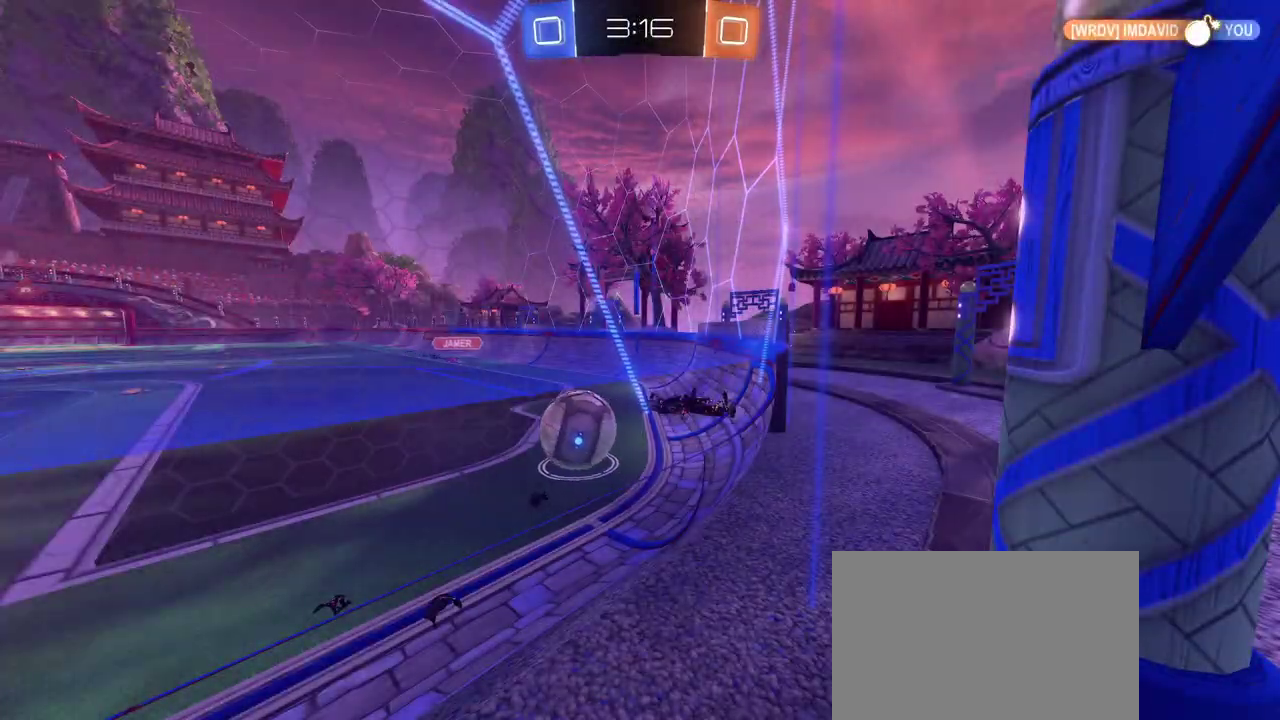
{"buttons": [], "left_stick": "center", "right_stick": "center", "events": []}
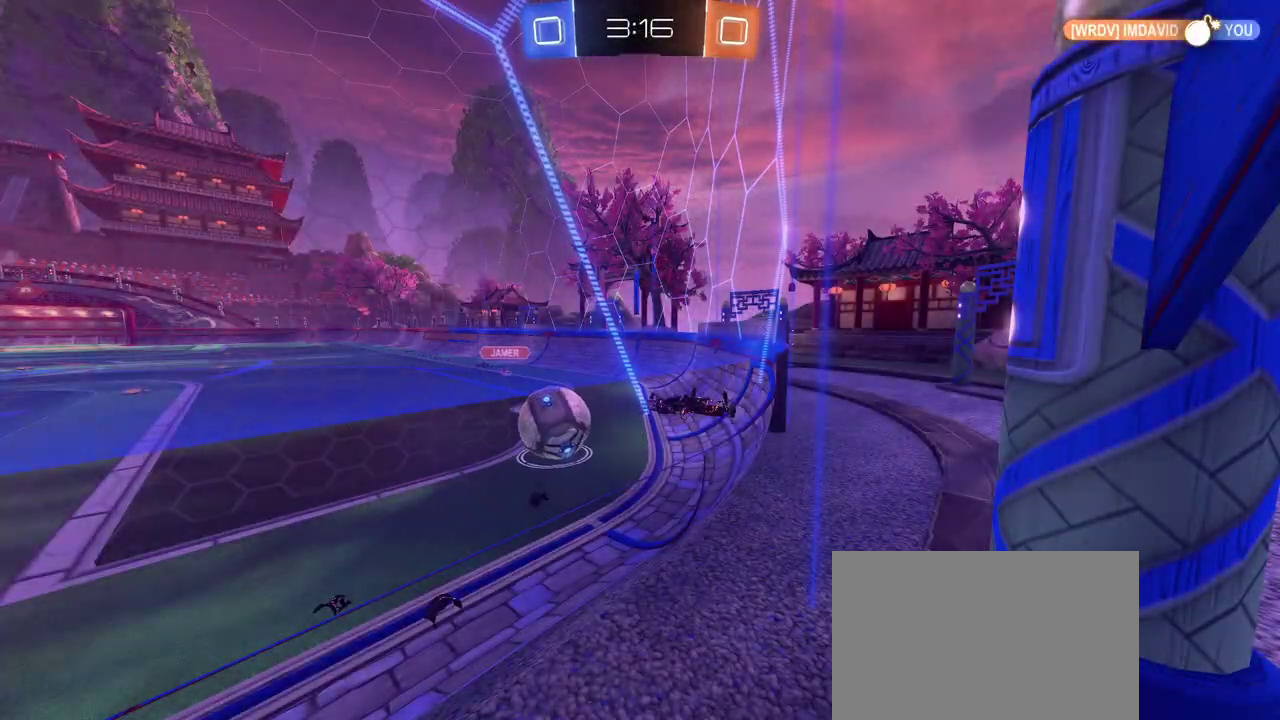
{"buttons": [], "left_stick": "center", "right_stick": "center", "events": []}
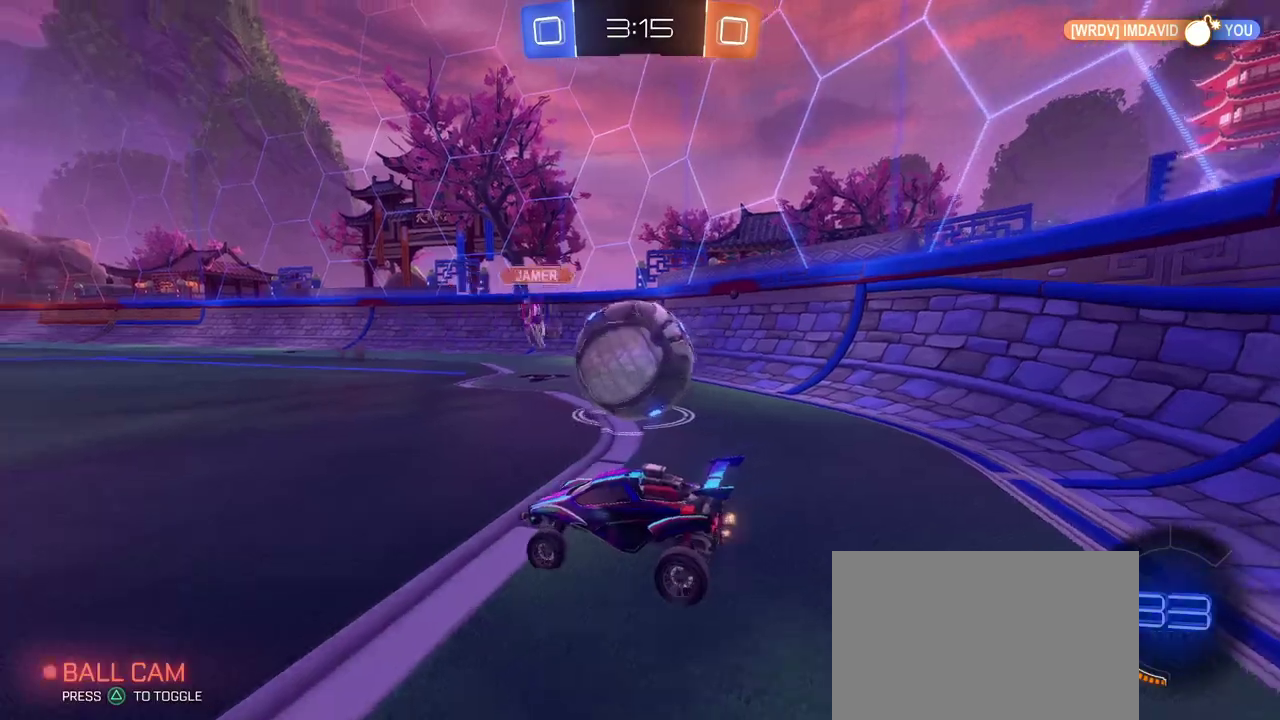
{"buttons": [], "left_stick": "right", "right_stick": "center", "events": [[300, "left_stick", "right"]]}
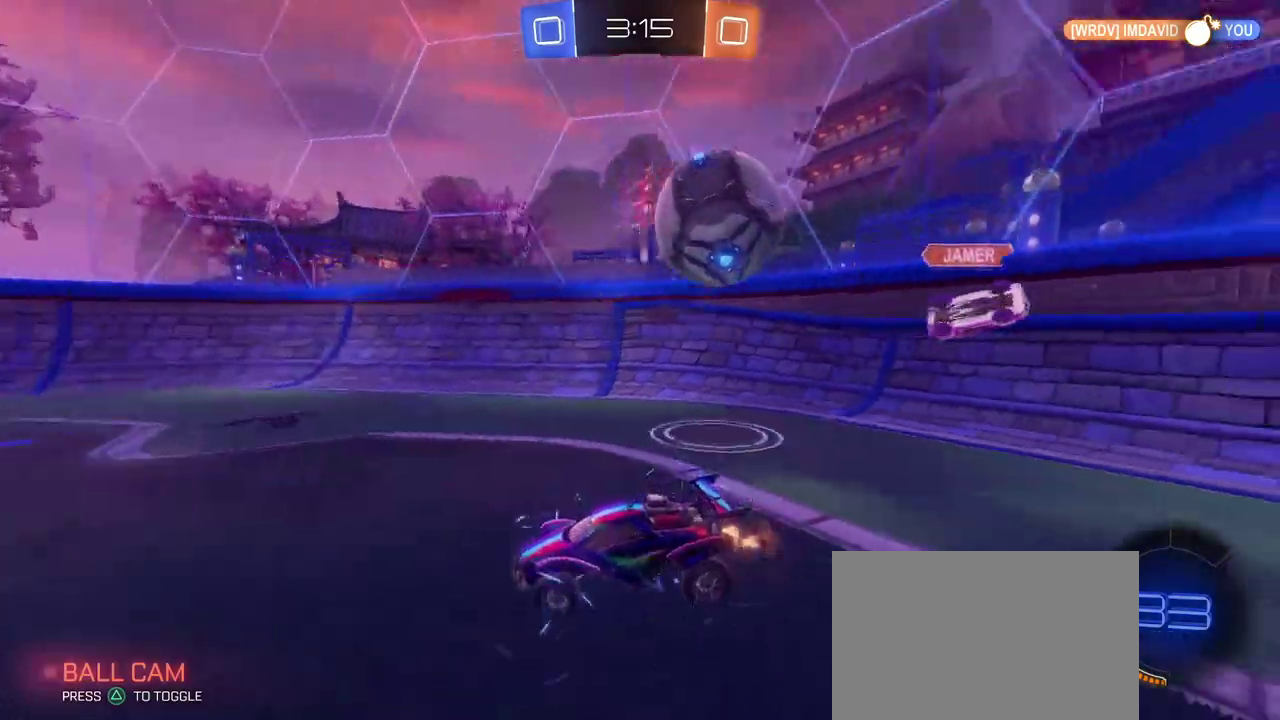
{"buttons": ["L2"], "left_stick": "left", "right_stick": "center"}
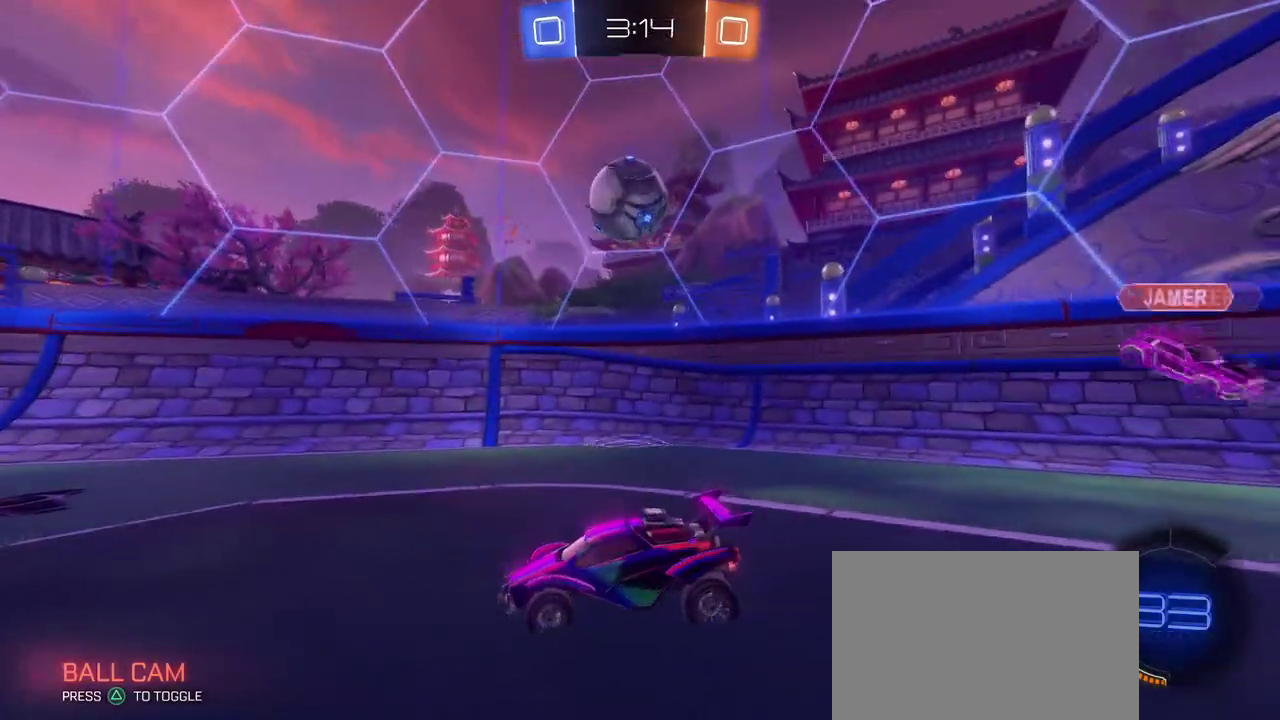
{"buttons": [], "left_stick": "center", "right_stick": "center", "events": [[317, "left_stick", "down-left"], [384, "left_stick", "center"], [501, "L2", "up"]]}
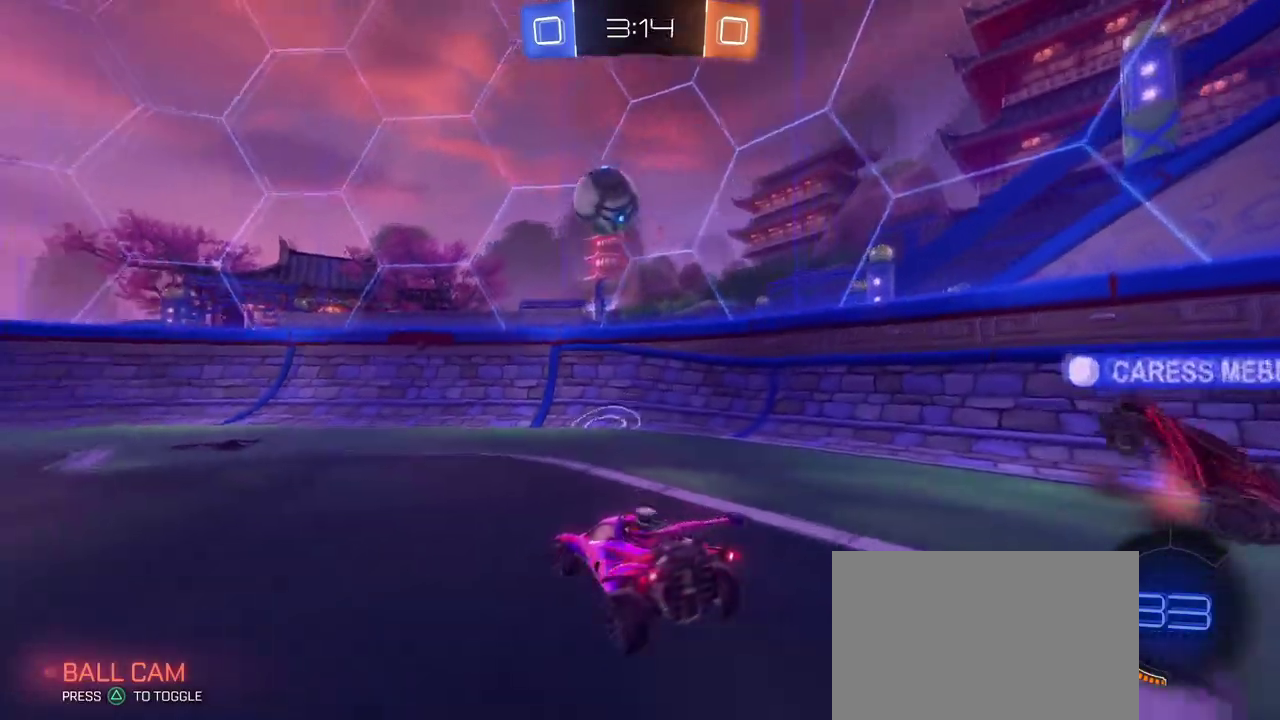
{"buttons": [], "left_stick": "center", "right_stick": "center", "events": [[266, "left_stick", "right"], [367, "left_stick", "center"]]}
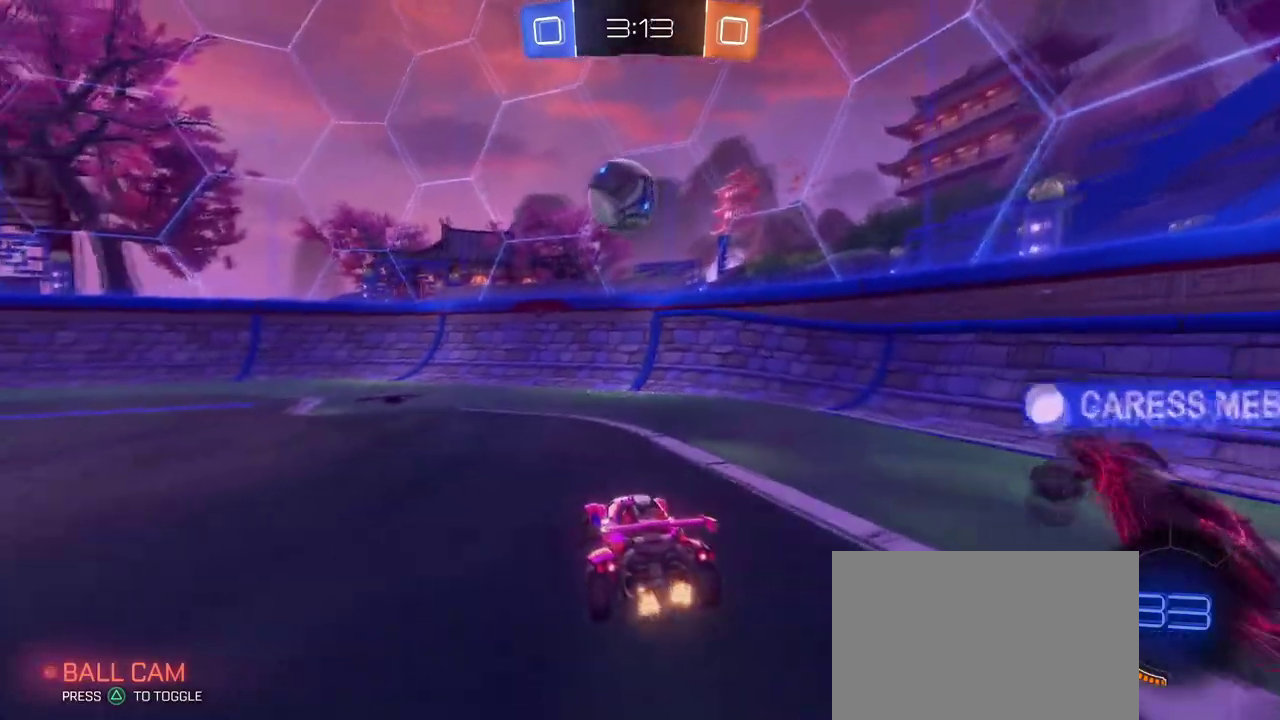
{"buttons": ["CROSS", "R1"], "left_stick": "right", "right_stick": "center", "events": [[184, "R1", "down"], [184, "left_stick", "left"], [400, "CROSS", "down"], [484, "left_stick", "right"]]}
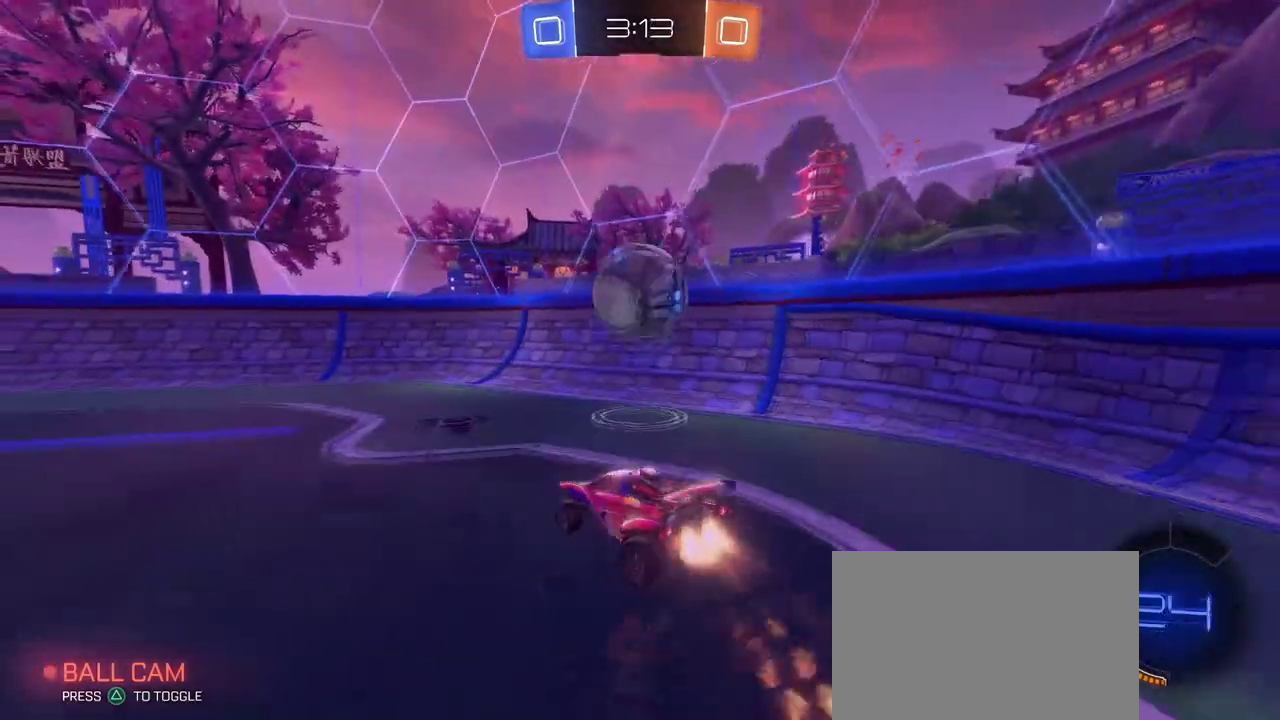
{"buttons": [], "left_stick": "center", "right_stick": "center", "events": [[100, "left_stick", "up-right"], [216, "CROSS", "up"], [216, "R1", "up"], [216, "left_stick", "center"]]}
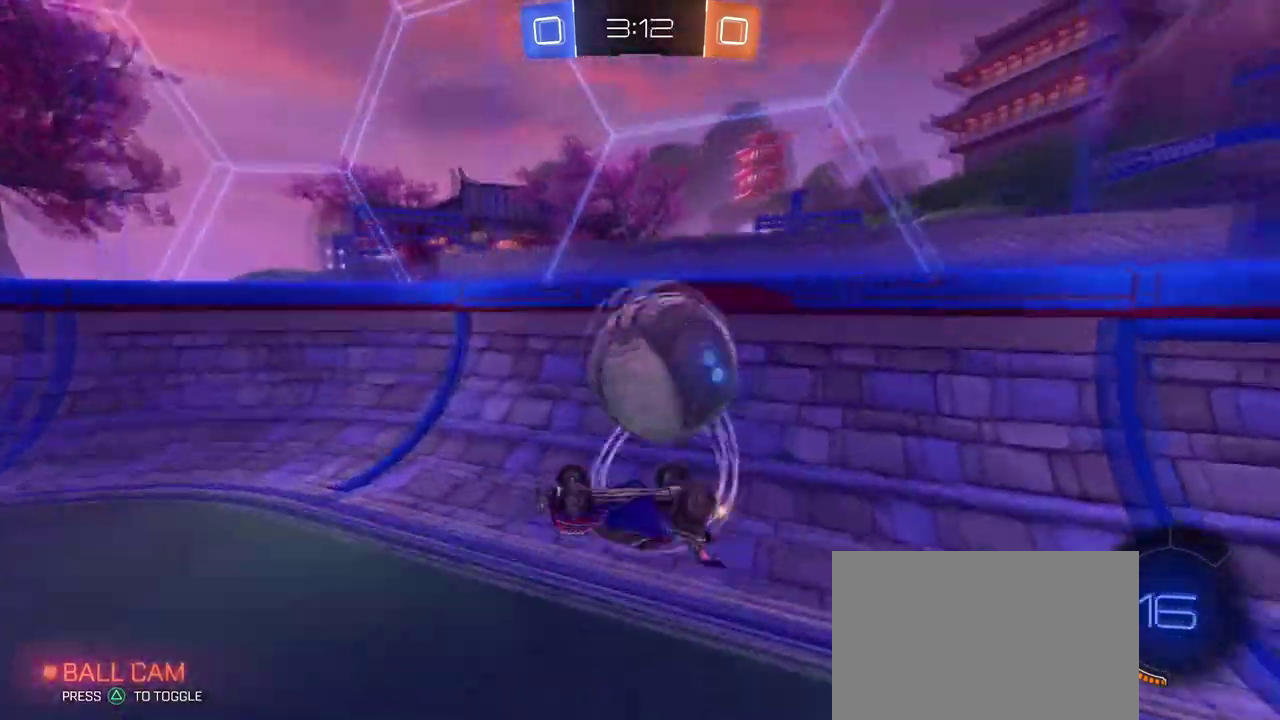
{"buttons": [], "left_stick": "right", "right_stick": "center", "events": [[234, "left_stick", "right"]]}
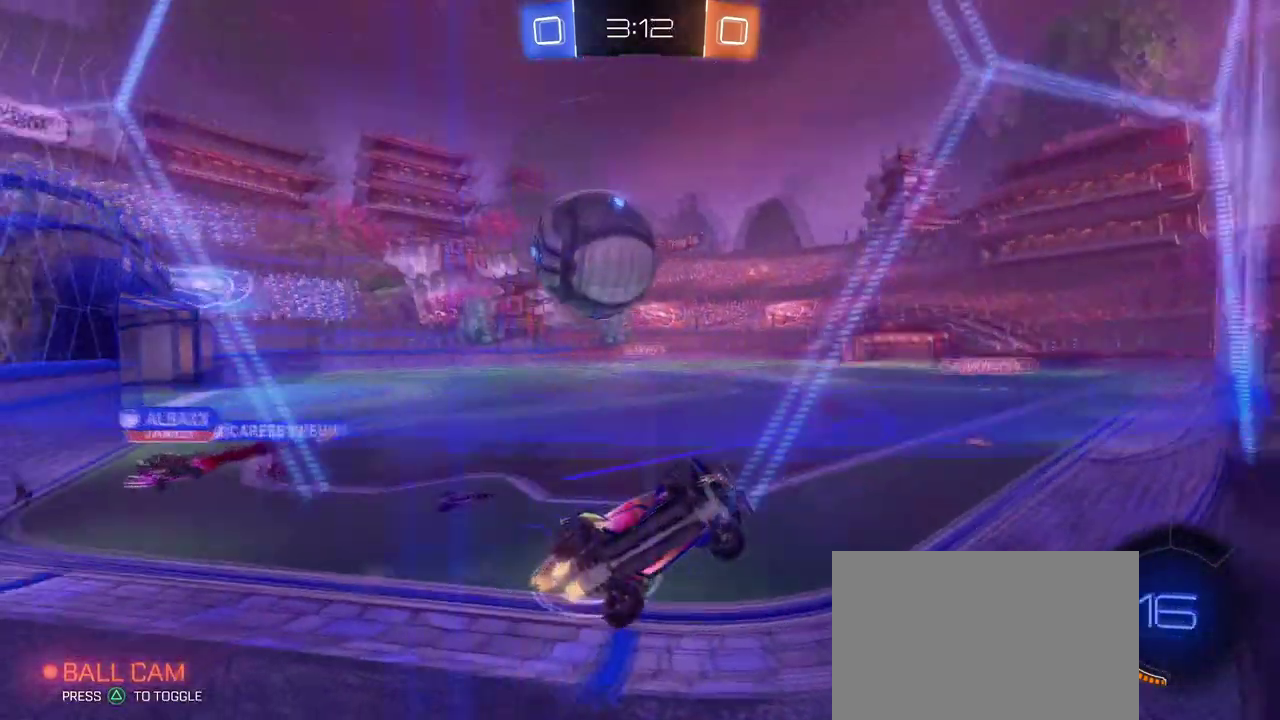
{"buttons": [], "left_stick": "left", "right_stick": "center", "events": [[16, "left_stick", "center"], [283, "L2", "down"], [283, "left_stick", "left"], [483, "L2", "up"]]}